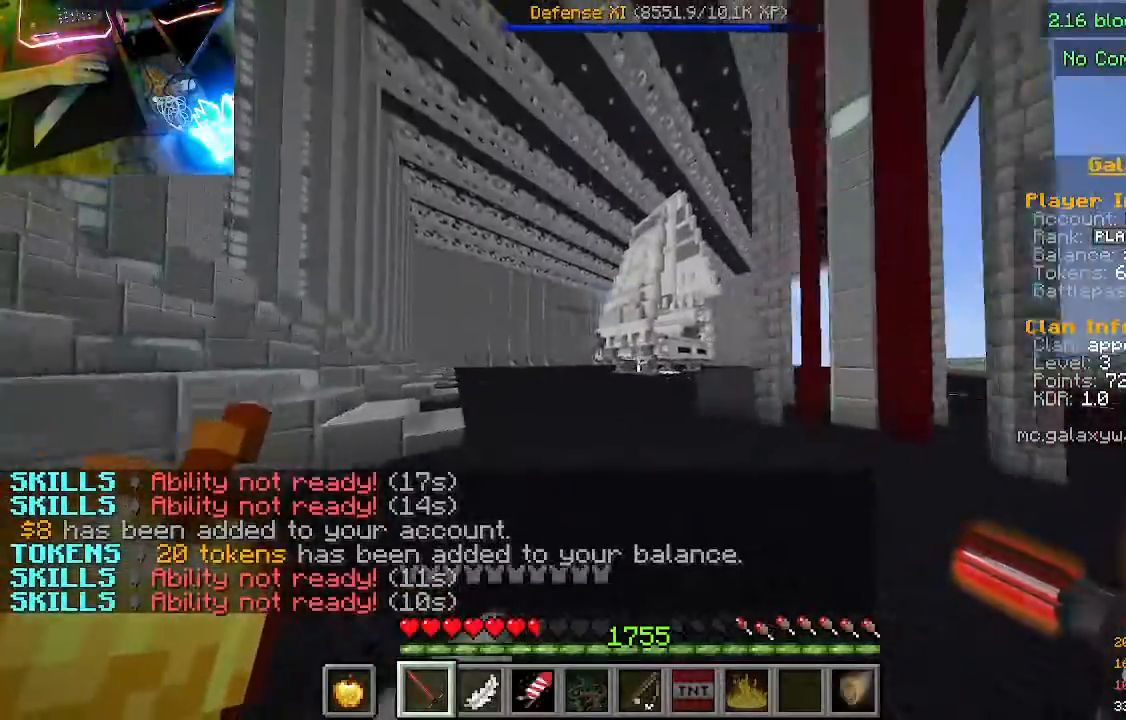
Gameplay with keyboard and mouse; each line is a JSON object with the keys and mouse buttons held at the frame after it. "events" lists presses ("down") and releases ("up") of "a", "d", "s", "w", "mouse_left" and "mouse_right" between this image and that frame as [ms after this image, input, new state], when the widget could be followed in between. "mouse_left", "mouse_right" = the "left", "right" buttons of the "mouse" list. No other keys are recorded. Fast repeated clicks can show as one long hold. Mouse movement is not recorded.
{"keys": ["a", "w"], "mouse": [], "events": []}
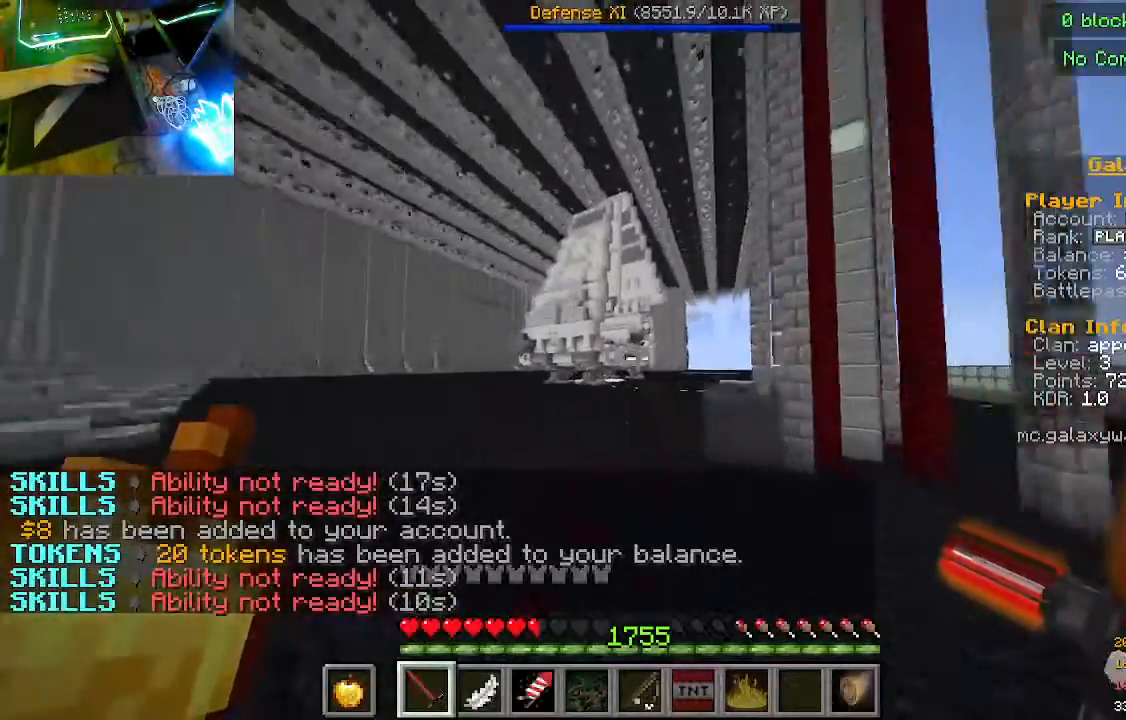
{"keys": ["a", "w"], "mouse": [], "events": [[367, "mouse_left", "down"], [500, "mouse_left", "up"]]}
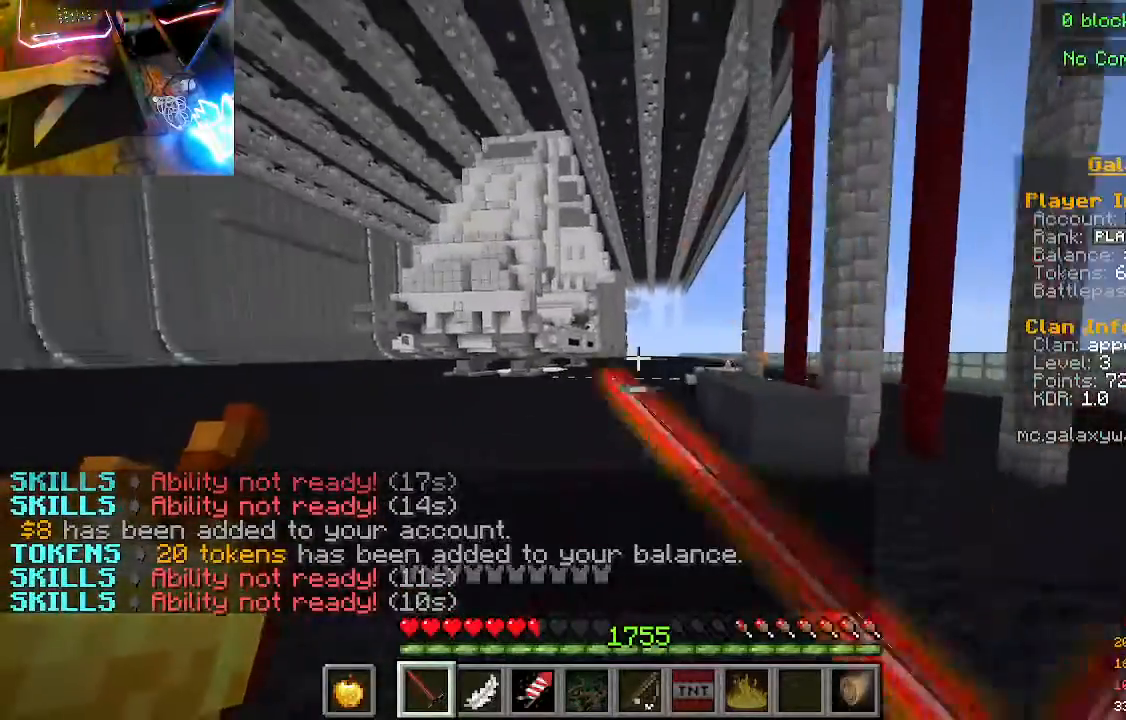
{"keys": ["a", "w"], "mouse": ["left"], "events": [[167, "mouse_left", "down"], [300, "mouse_left", "up"], [433, "mouse_left", "down"]]}
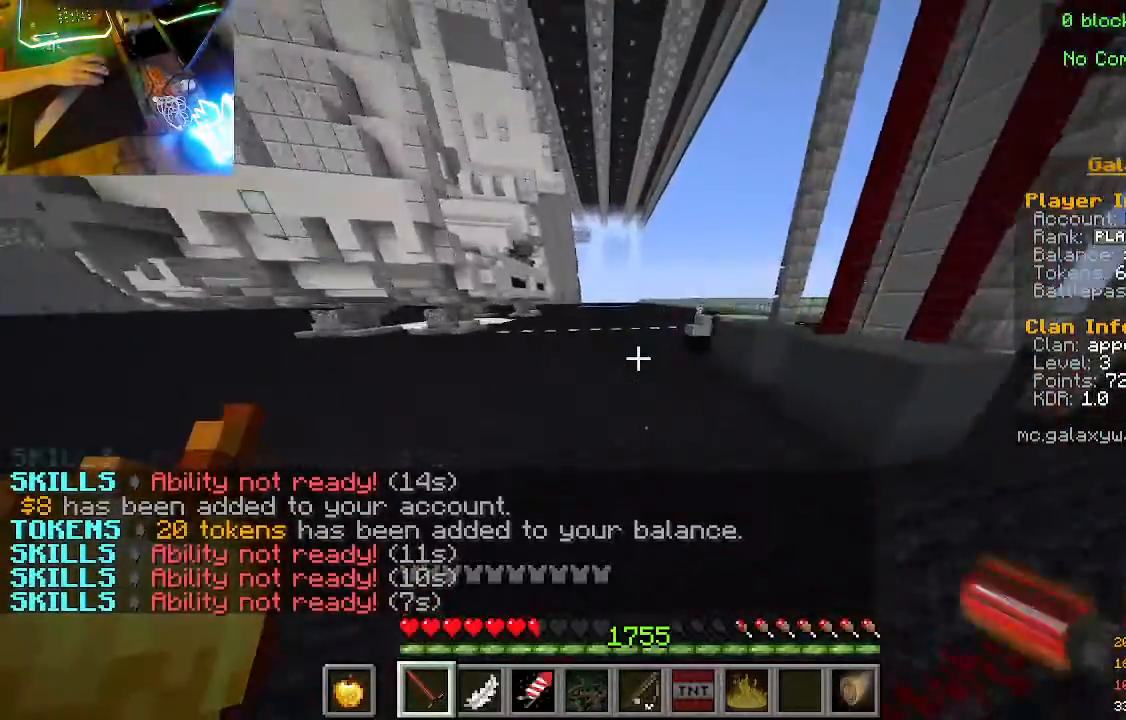
{"keys": ["a", "w"], "mouse": [], "events": [[100, "mouse_left", "up"], [300, "mouse_left", "down"], [467, "mouse_left", "up"]]}
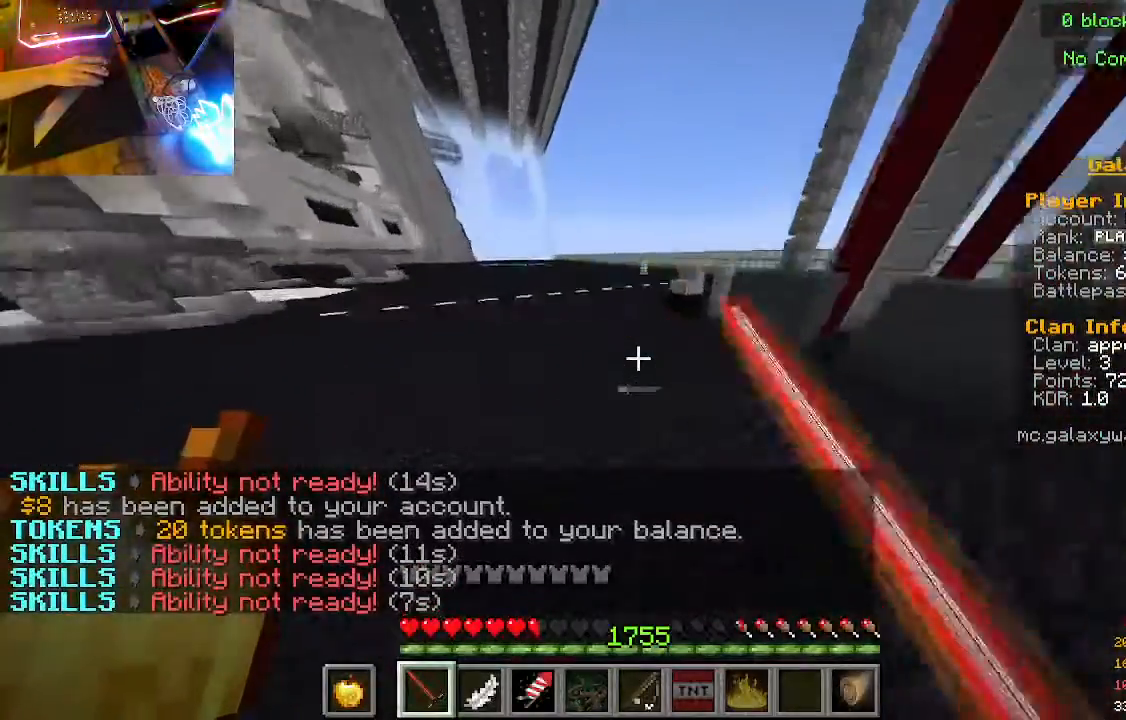
{"keys": ["w"], "mouse": [], "events": [[100, "mouse_left", "down"], [300, "mouse_left", "up"], [400, "a", "up"]]}
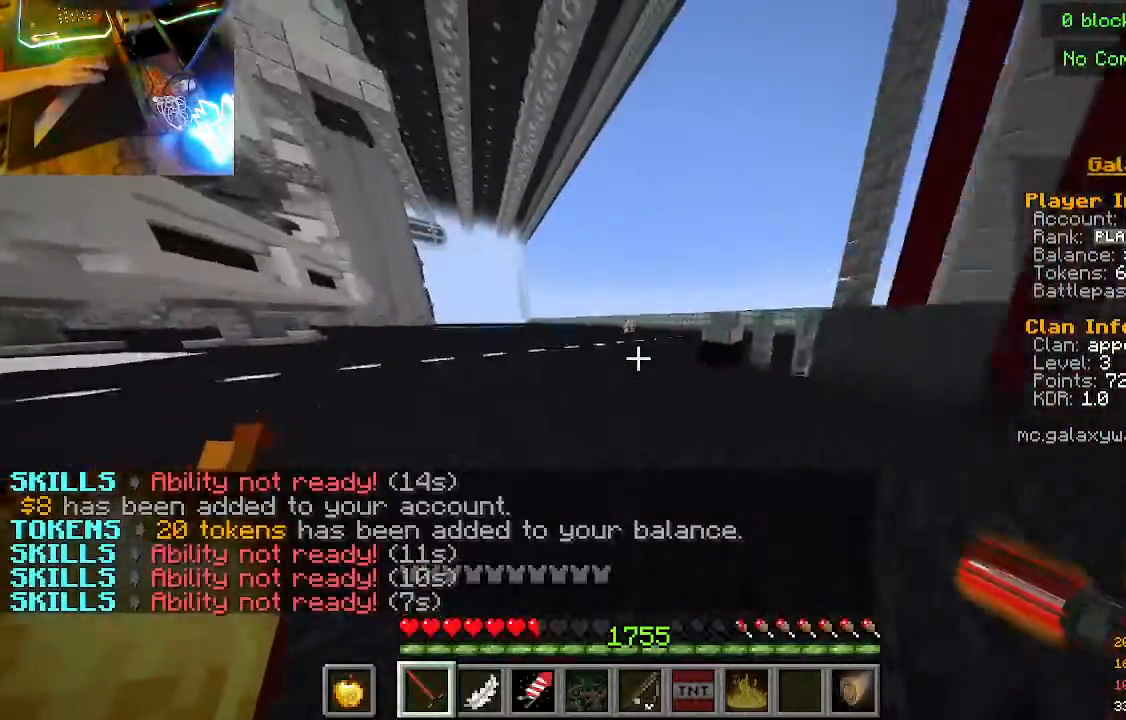
{"keys": ["a", "w"], "mouse": [], "events": [[200, "a", "down"]]}
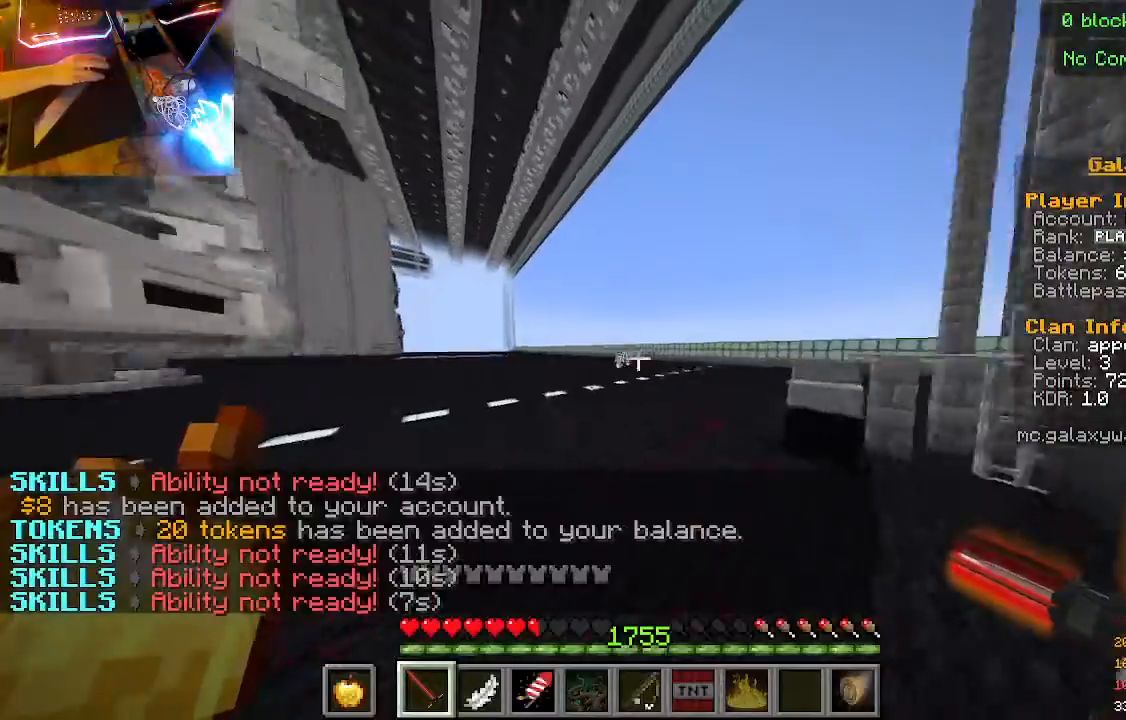
{"keys": ["a", "w"], "mouse": [], "events": []}
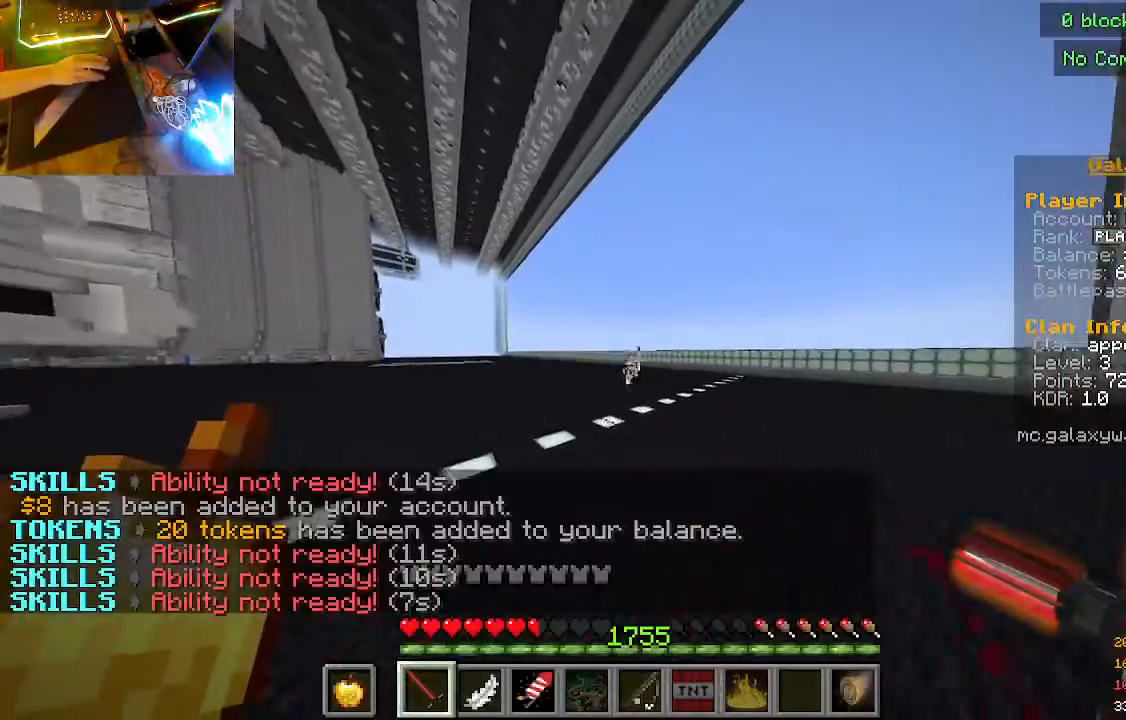
{"keys": ["a", "w"], "mouse": [], "events": []}
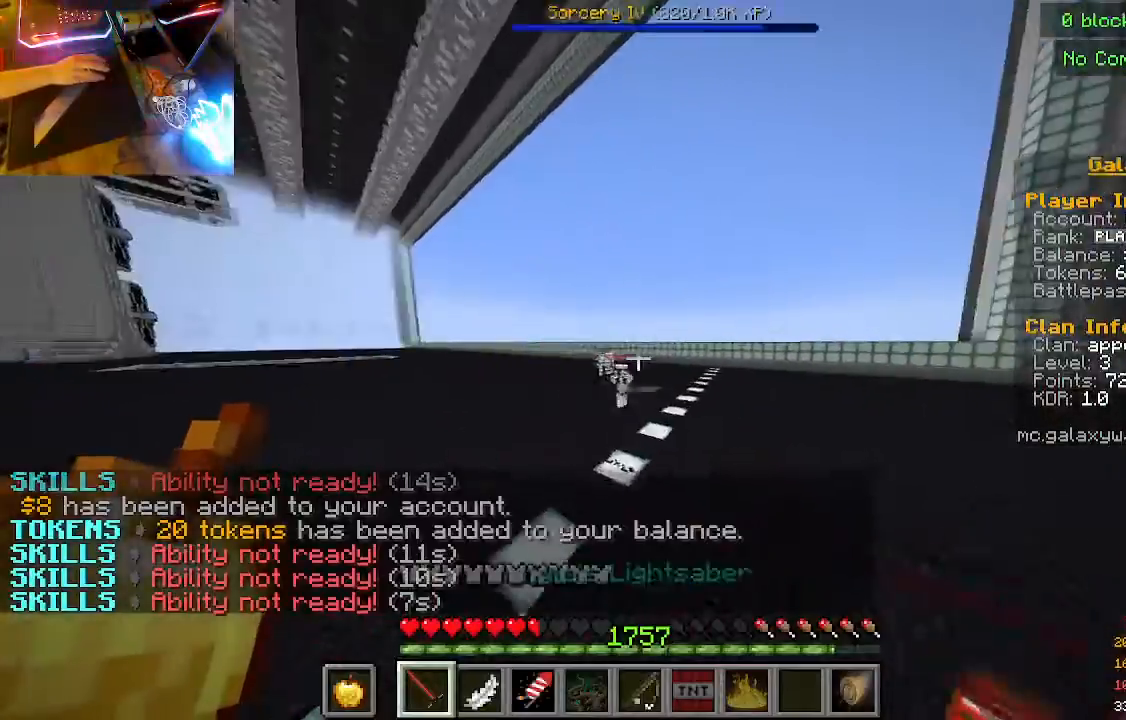
{"keys": ["w"], "mouse": ["left", "right"], "events": [[233, "mouse_left", "down"], [233, "mouse_right", "down"], [267, "a", "up"]]}
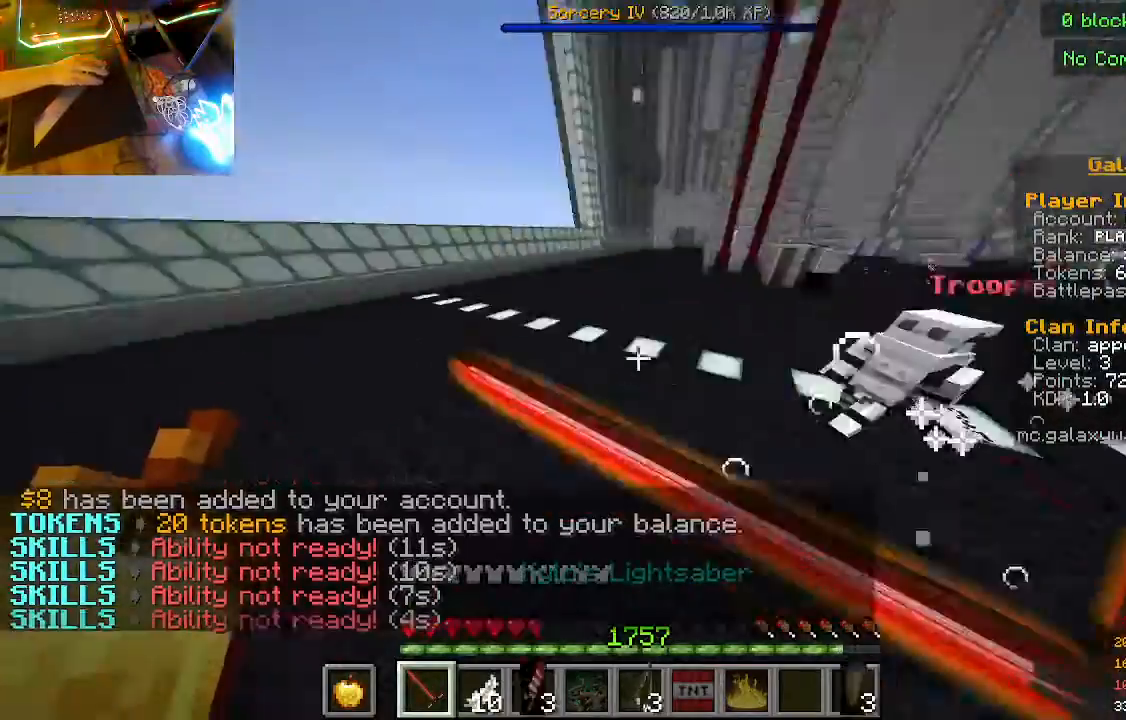
{"keys": ["w"], "mouse": ["left", "right"], "events": [[100, "mouse_left", "up"], [133, "mouse_right", "up"], [367, "mouse_left", "down"], [367, "mouse_right", "down"]]}
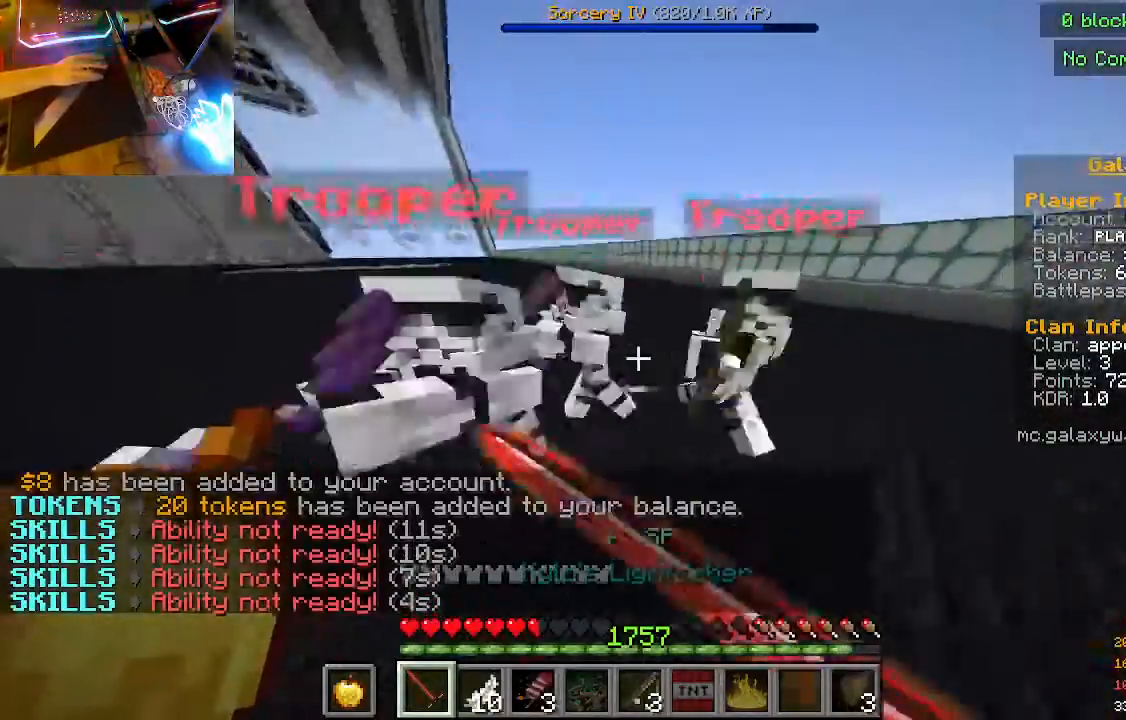
{"keys": ["w"], "mouse": ["left", "right"], "events": [[167, "mouse_left", "up"], [200, "mouse_right", "up"], [433, "mouse_left", "down"], [433, "mouse_right", "down"]]}
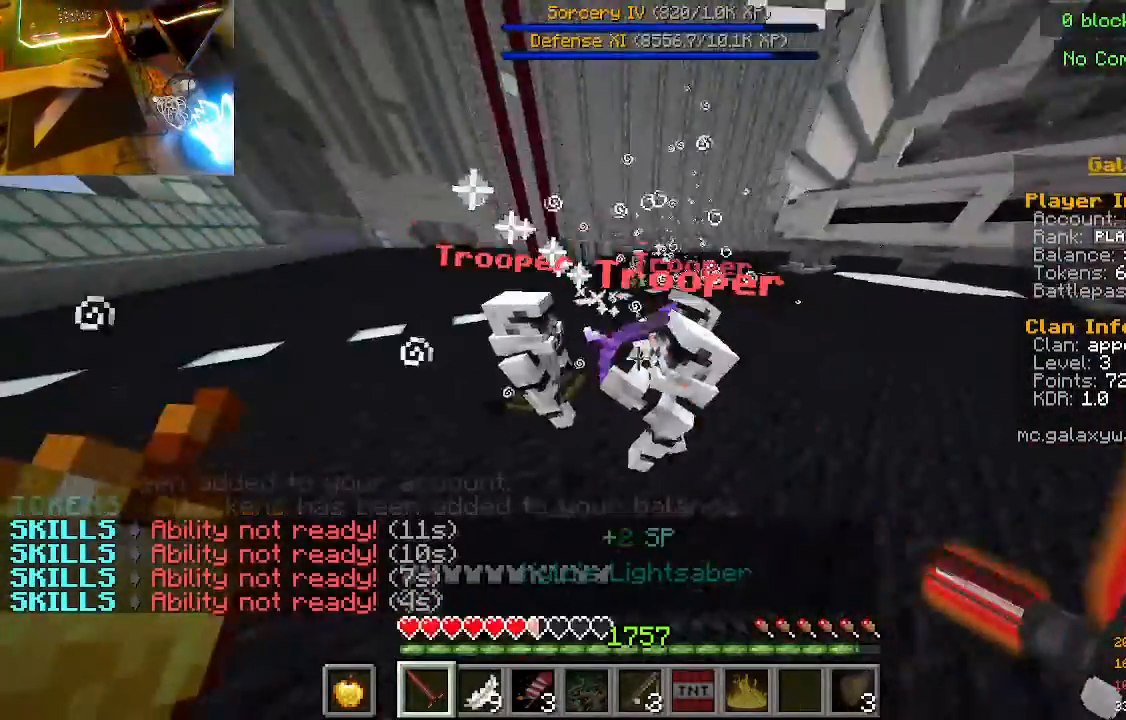
{"keys": ["w"], "mouse": [], "events": [[233, "mouse_left", "up"], [233, "mouse_right", "up"]]}
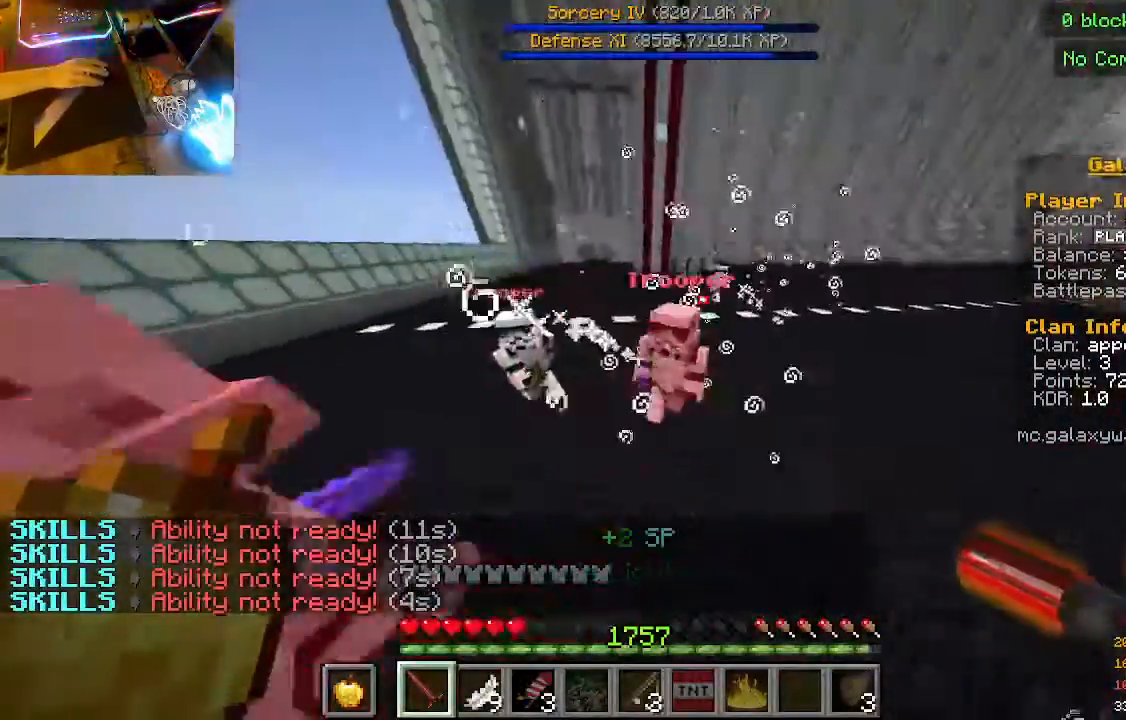
{"keys": ["w"], "mouse": [], "events": [[67, "mouse_left", "down"], [67, "mouse_right", "down"], [367, "mouse_left", "up"], [400, "mouse_right", "up"]]}
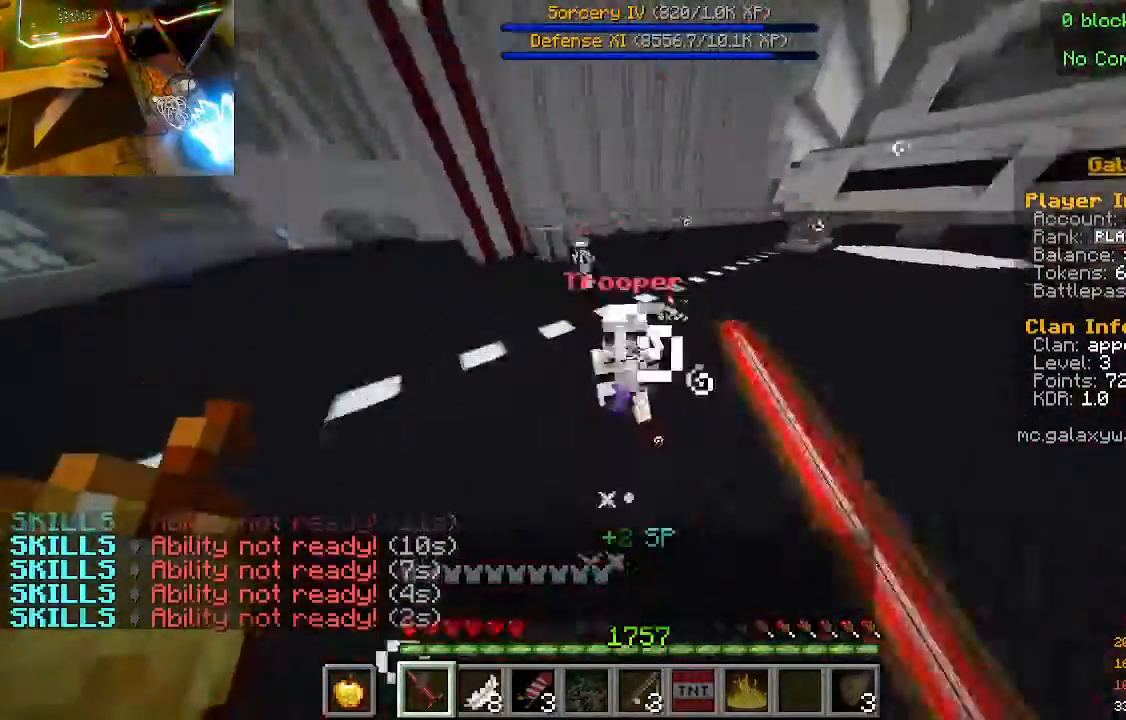
{"keys": ["w"], "mouse": ["left"], "events": [[100, "mouse_left", "down"], [133, "mouse_right", "down"], [500, "mouse_right", "up"]]}
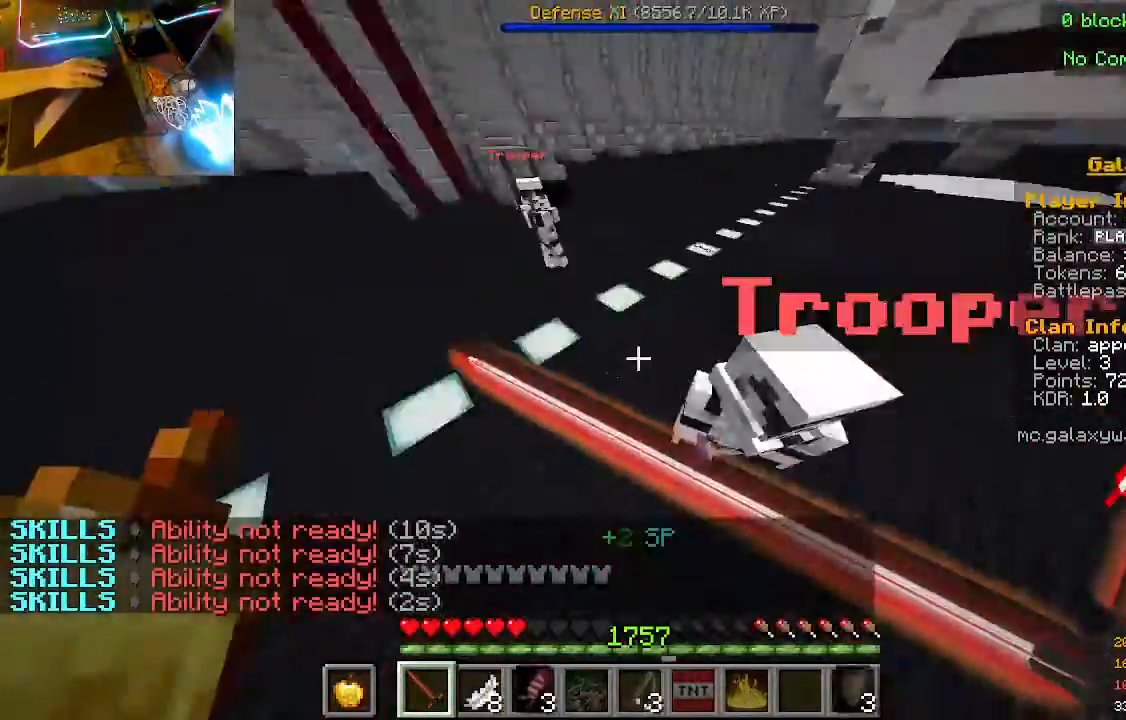
{"keys": ["w"], "mouse": ["left"], "events": [[33, "mouse_left", "up"], [267, "mouse_left", "down"], [267, "mouse_right", "down"], [500, "mouse_right", "up"]]}
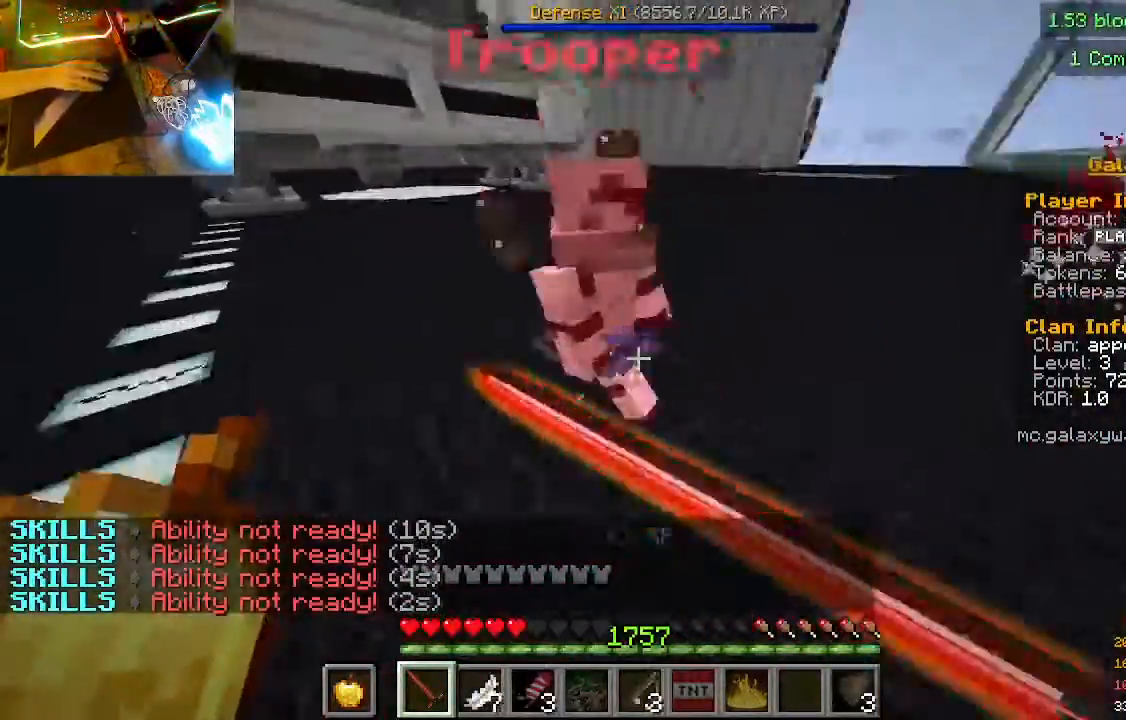
{"keys": ["w"], "mouse": [], "events": [[33, "mouse_left", "up"]]}
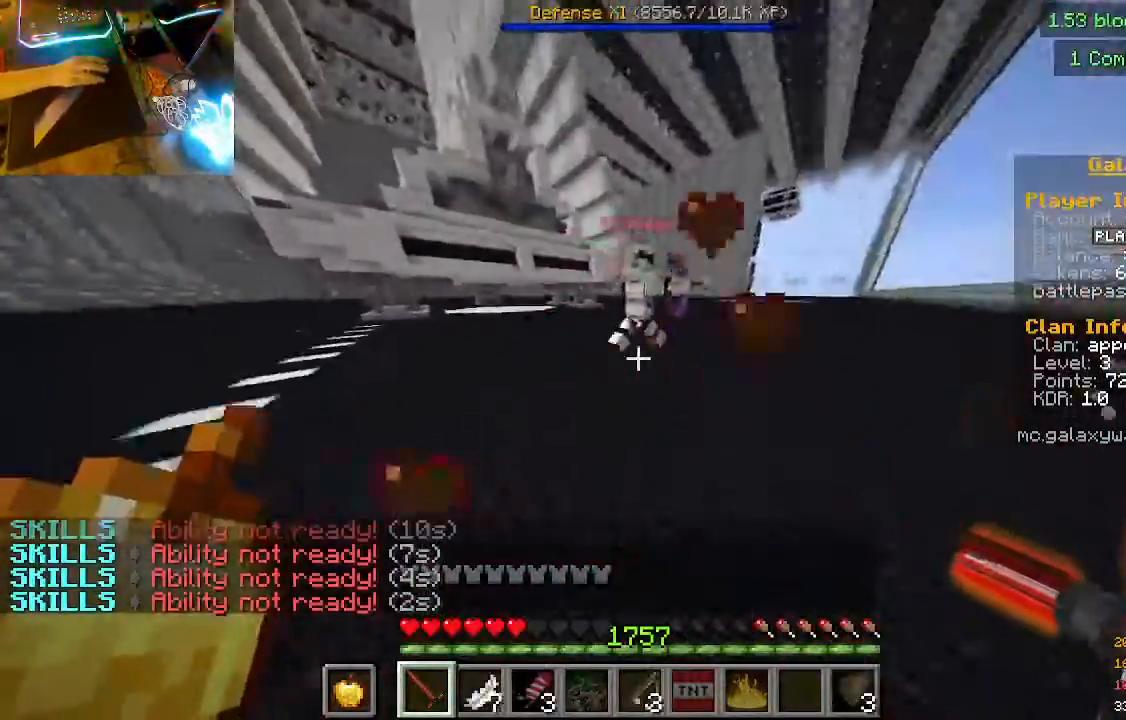
{"keys": ["w"], "mouse": ["left", "right"], "events": [[467, "mouse_left", "down"], [467, "mouse_right", "down"]]}
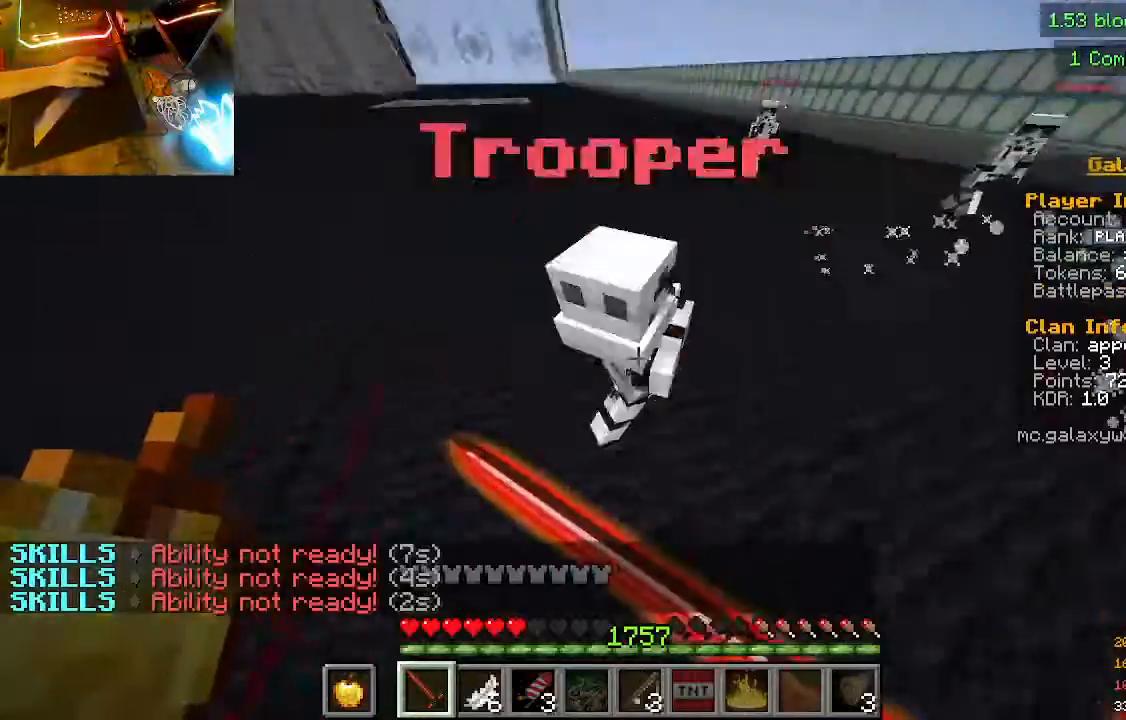
{"keys": ["w"], "mouse": [], "events": [[333, "mouse_left", "up"], [333, "mouse_right", "up"]]}
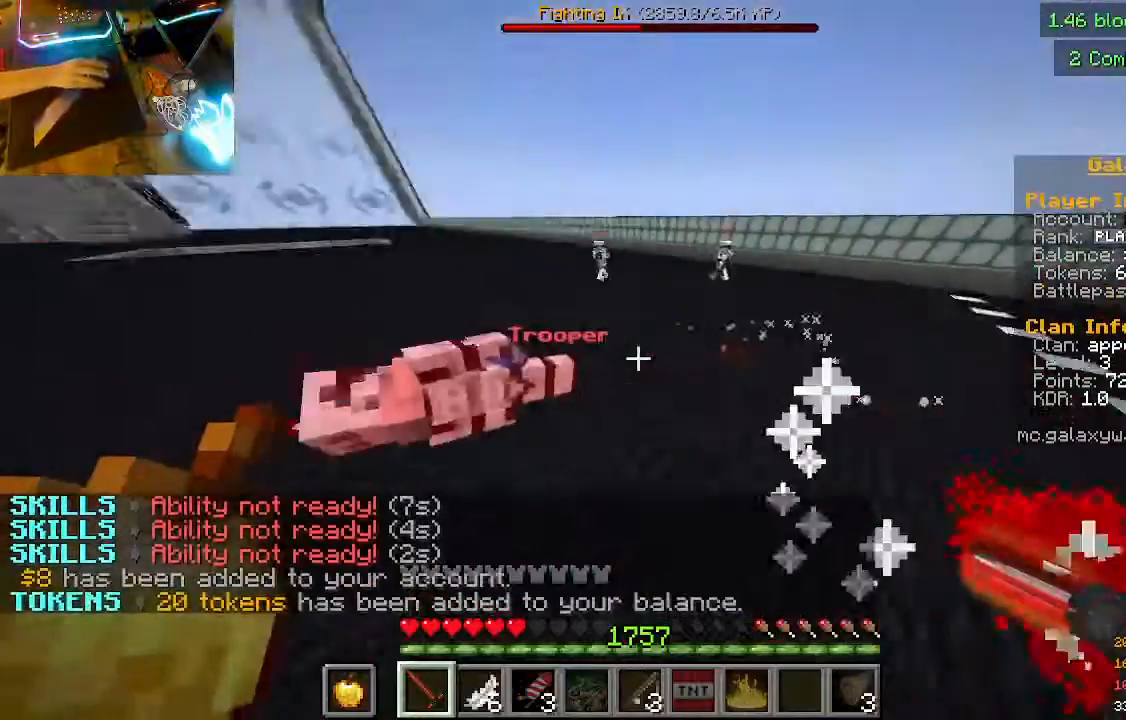
{"keys": ["w"], "mouse": ["right"], "events": [[233, "mouse_right", "down"]]}
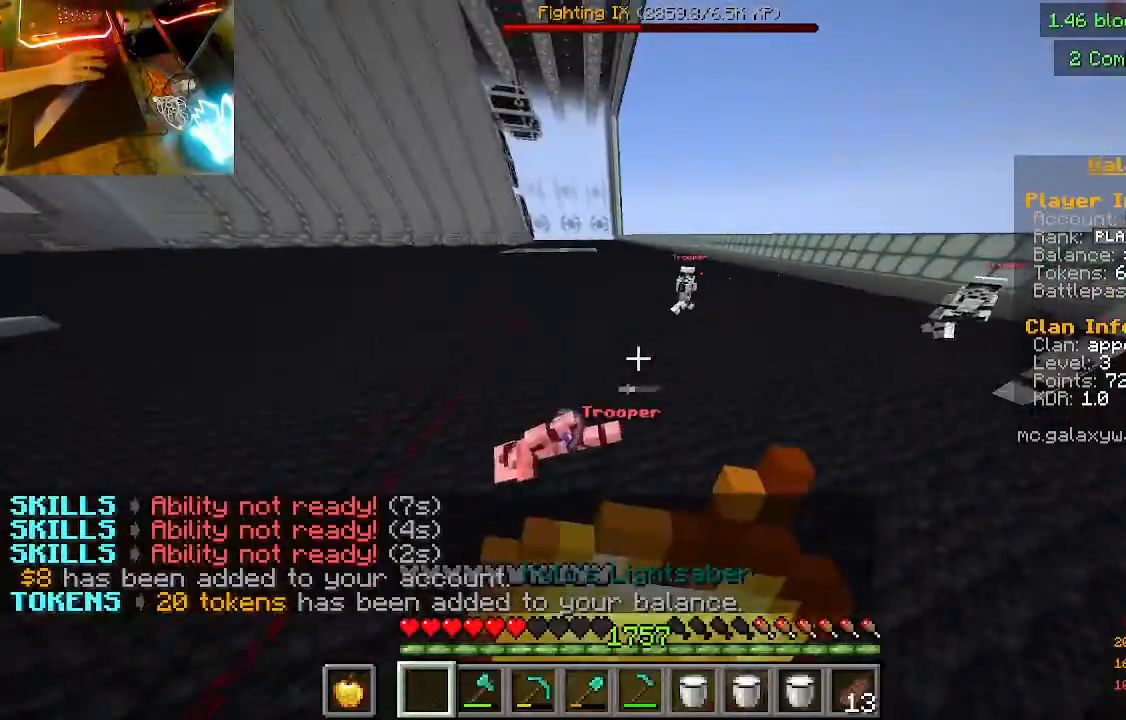
{"keys": ["w"], "mouse": ["right"], "events": []}
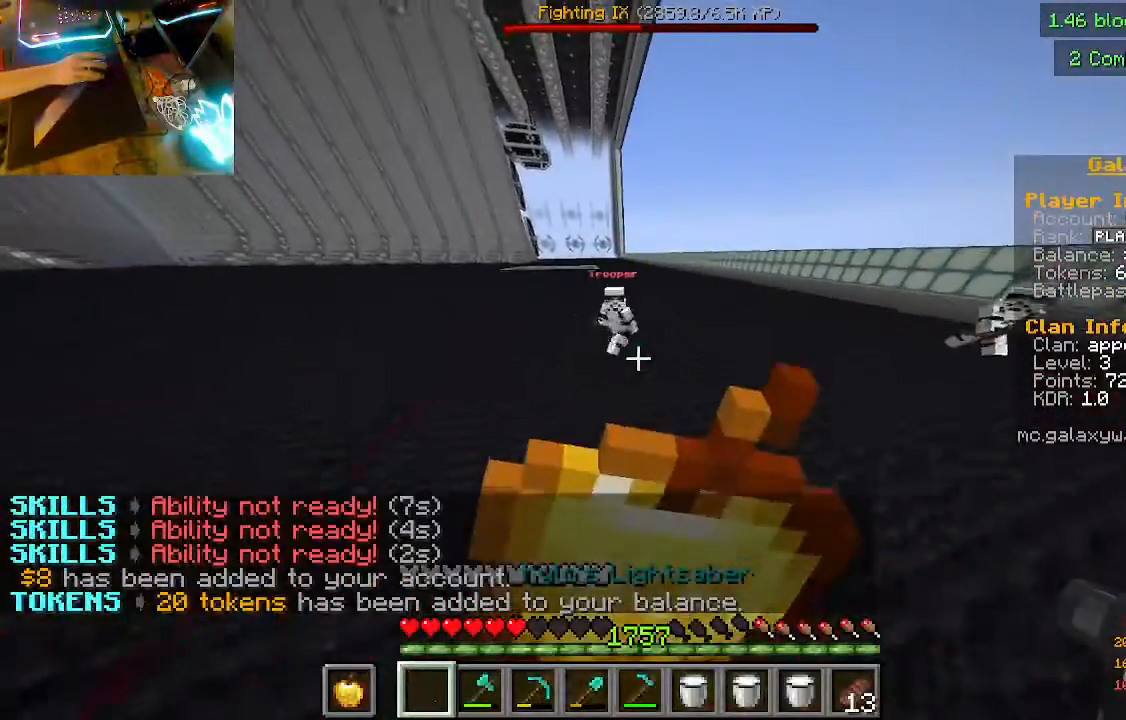
{"keys": ["w"], "mouse": ["right"], "events": []}
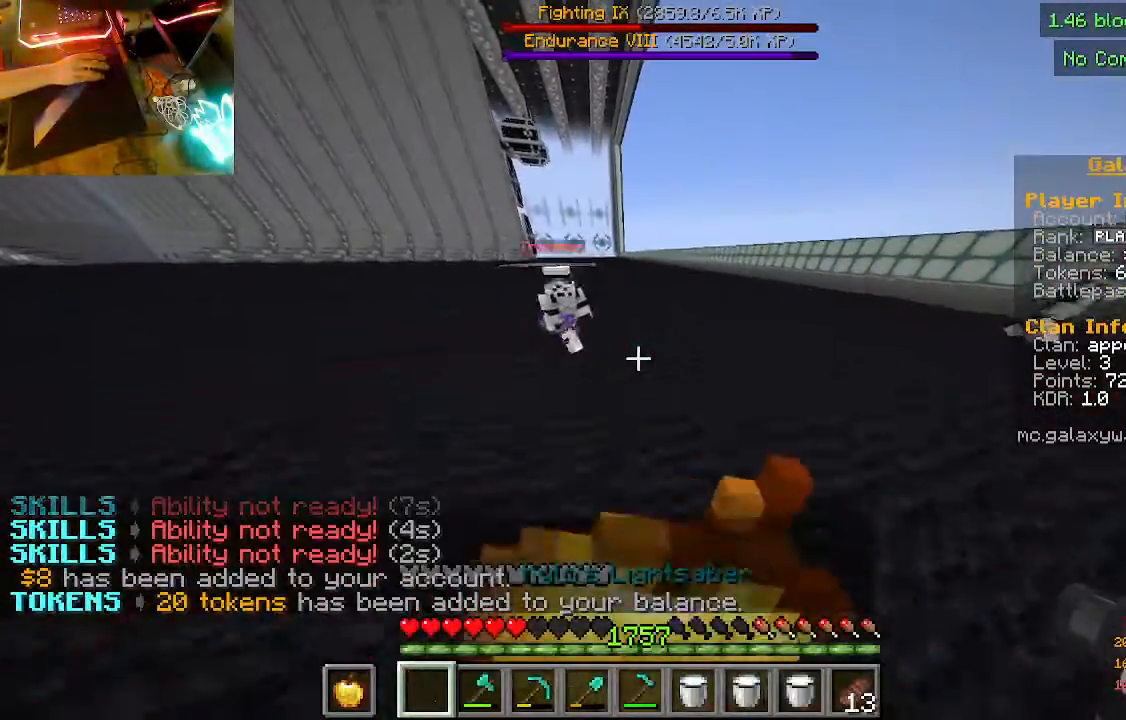
{"keys": [], "mouse": [], "events": [[500, "mouse_right", "up"], [500, "w", "up"]]}
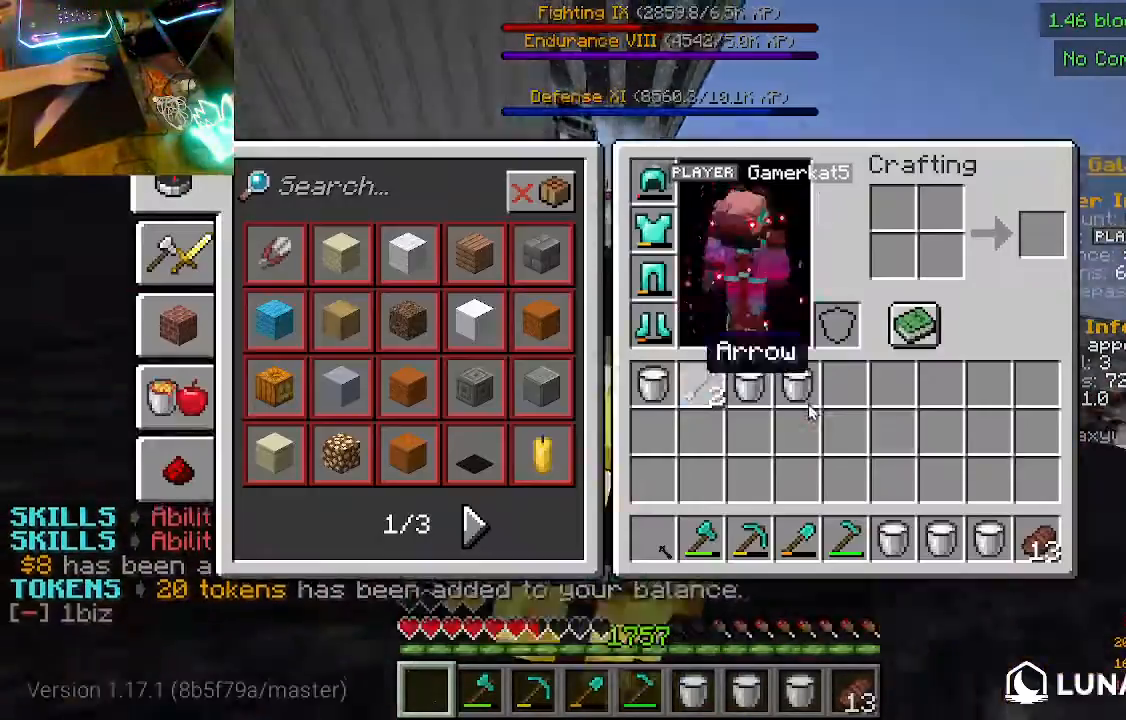
{"keys": [], "mouse": [], "events": []}
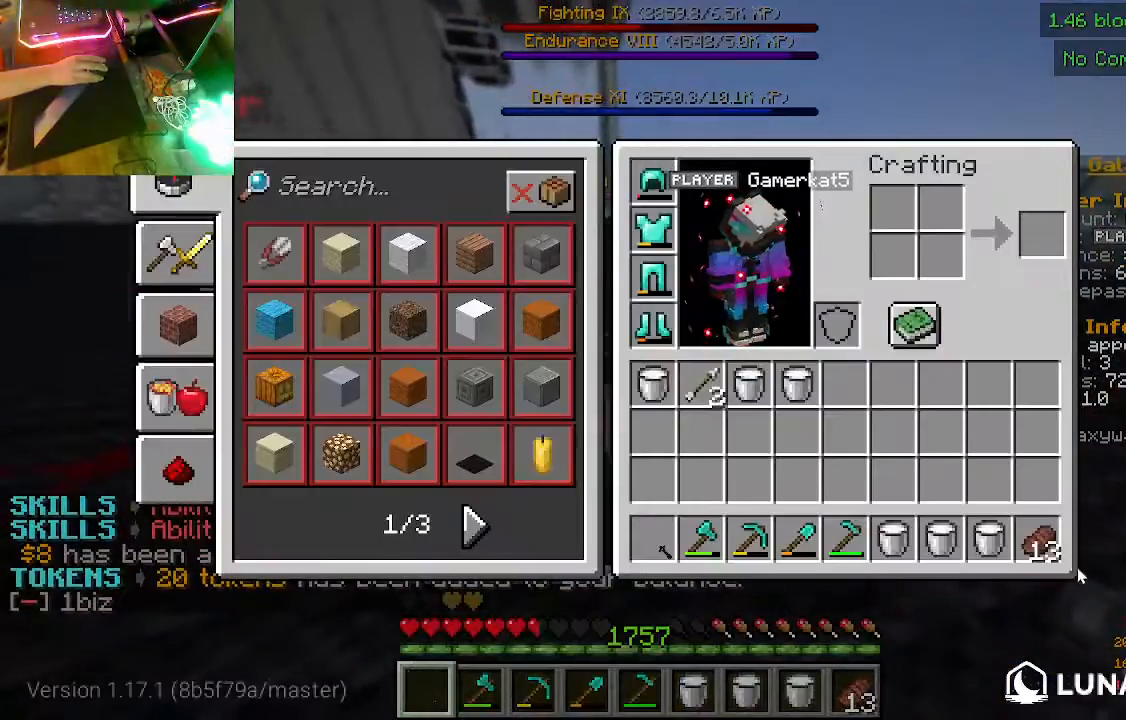
{"keys": [], "mouse": [], "events": []}
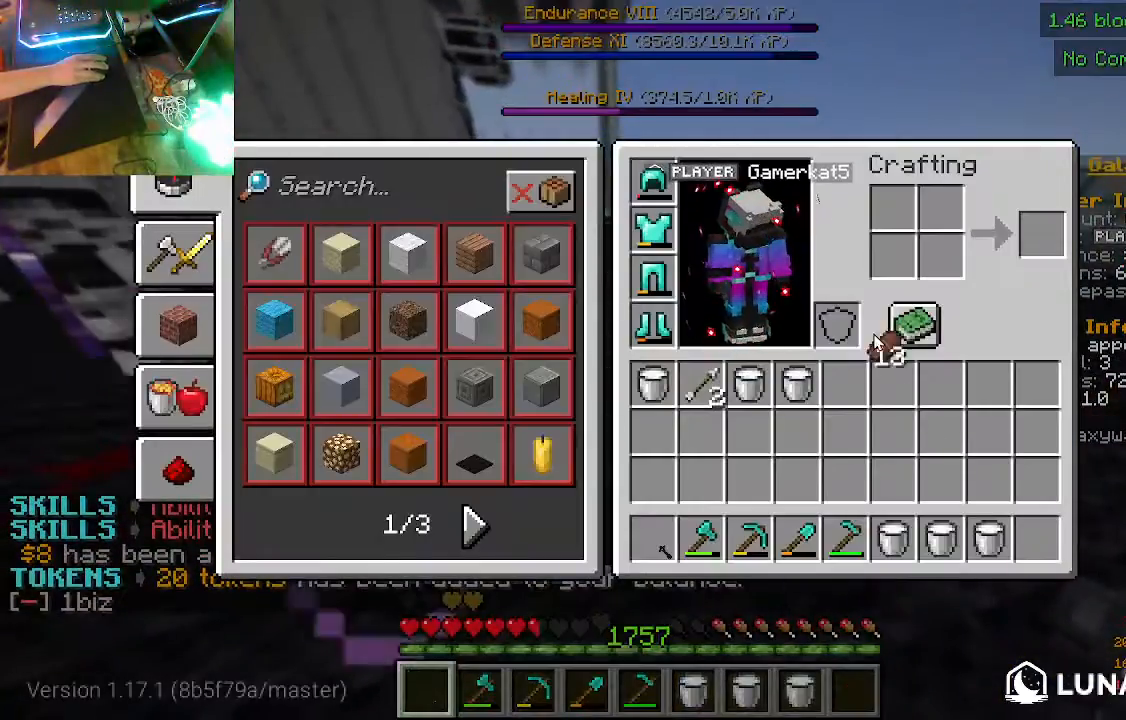
{"keys": [], "mouse": [], "events": []}
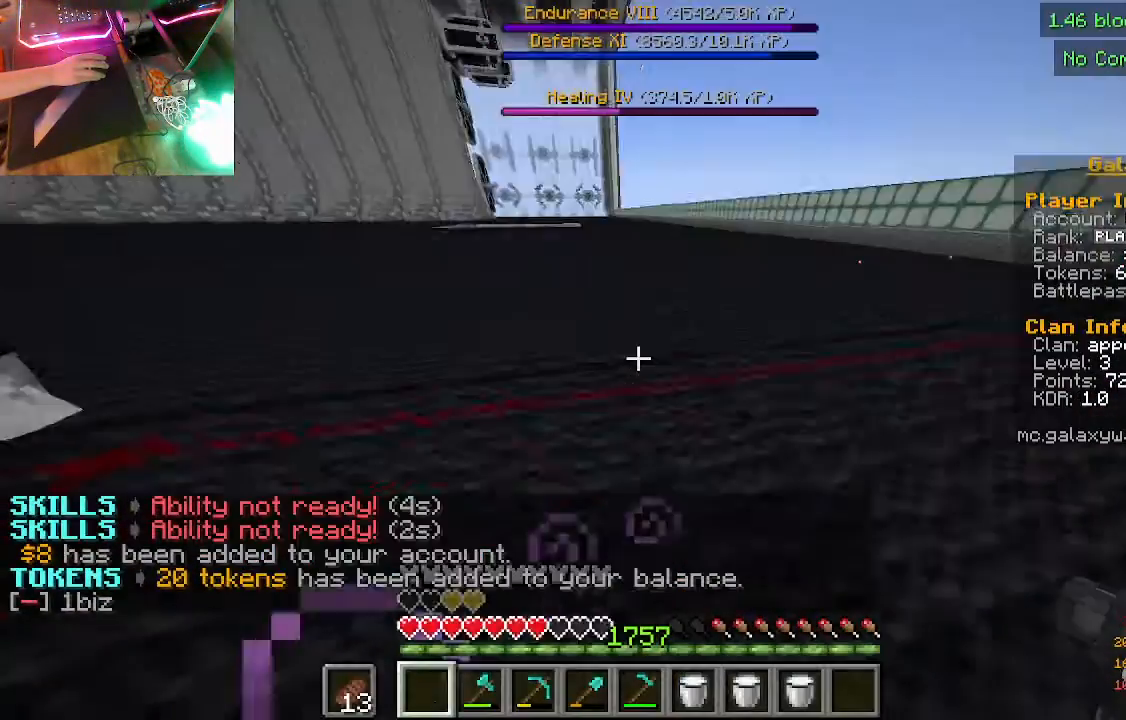
{"keys": ["w"], "mouse": [], "events": [[33, "w", "down"]]}
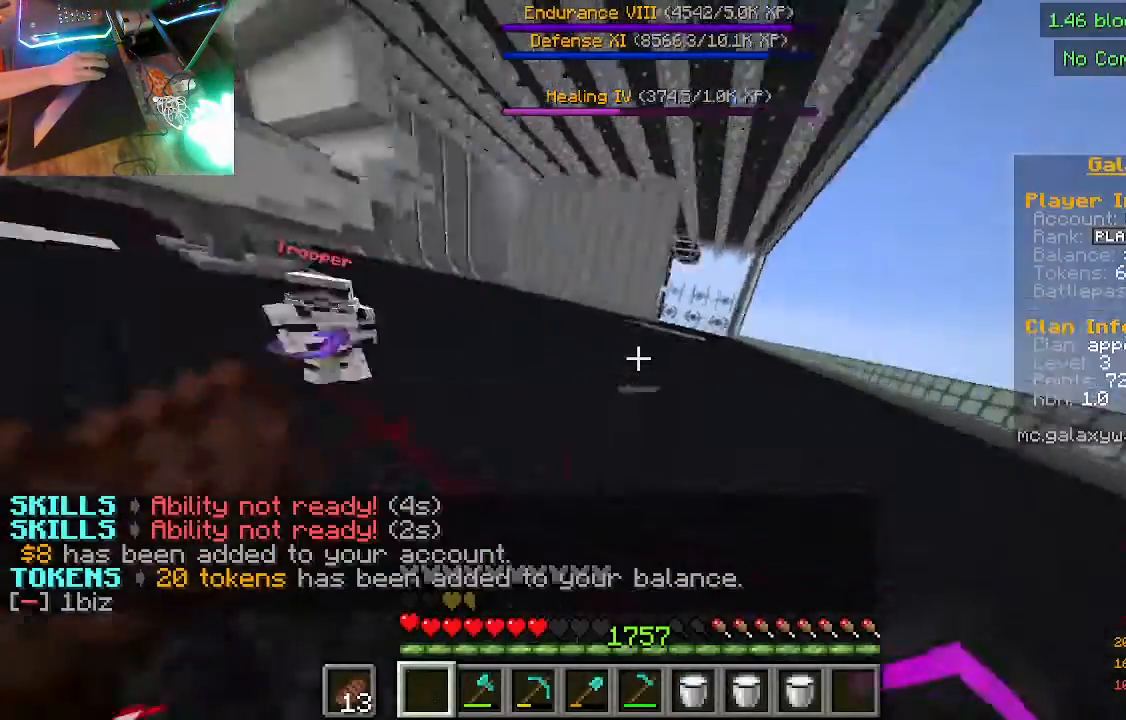
{"keys": ["w"], "mouse": [], "events": []}
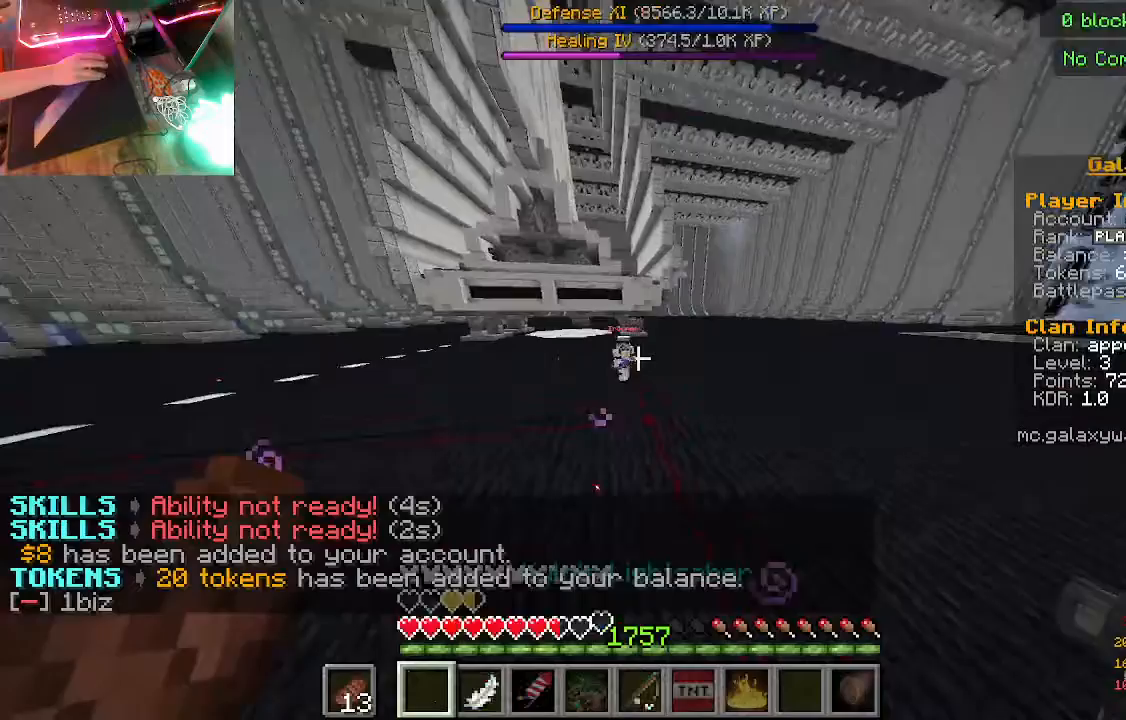
{"keys": ["w"], "mouse": [], "events": []}
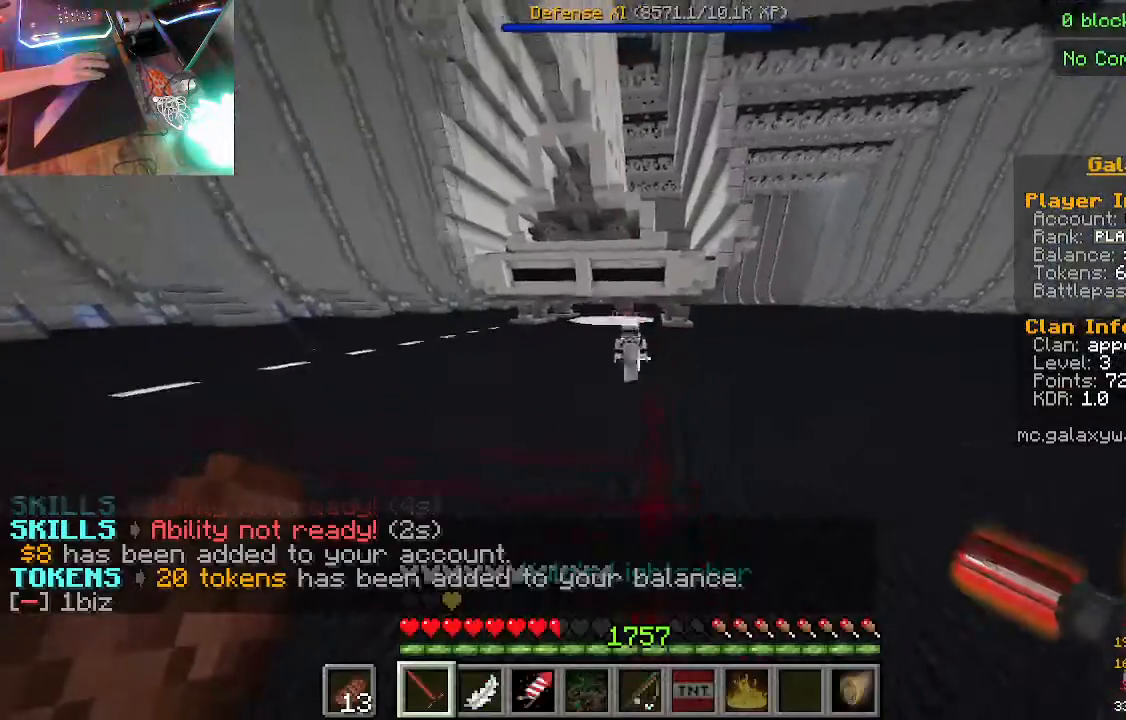
{"keys": ["w"], "mouse": [], "events": []}
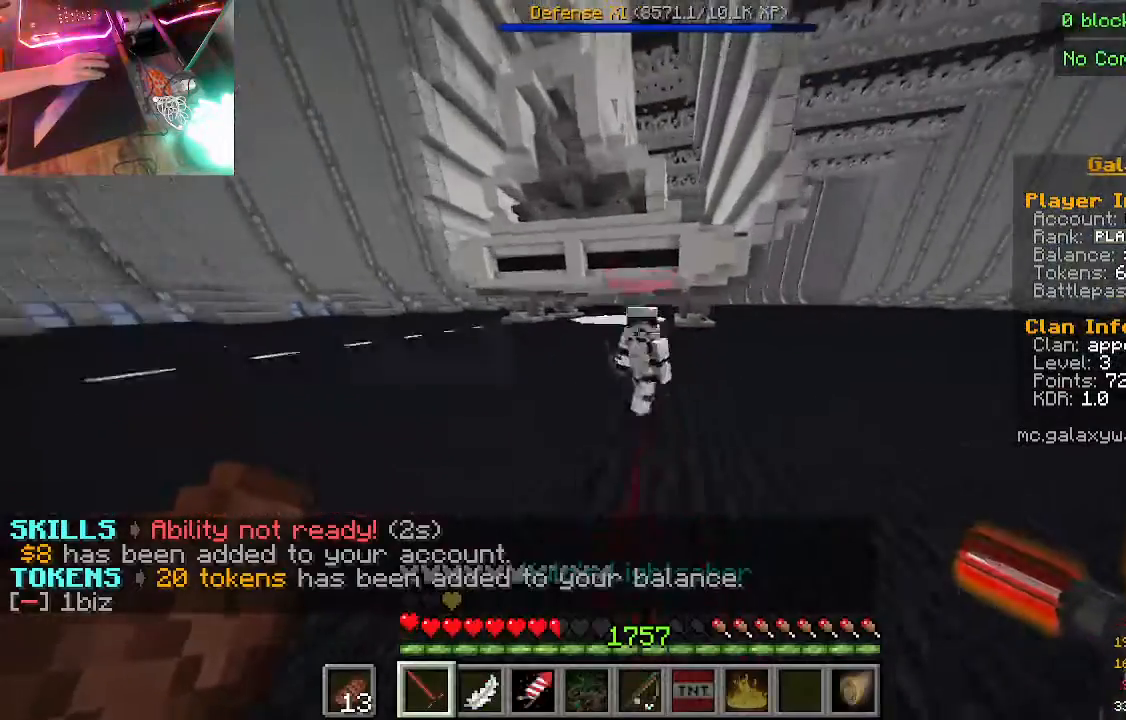
{"keys": ["w"], "mouse": ["left", "right"], "events": [[267, "mouse_left", "down"], [267, "mouse_right", "down"]]}
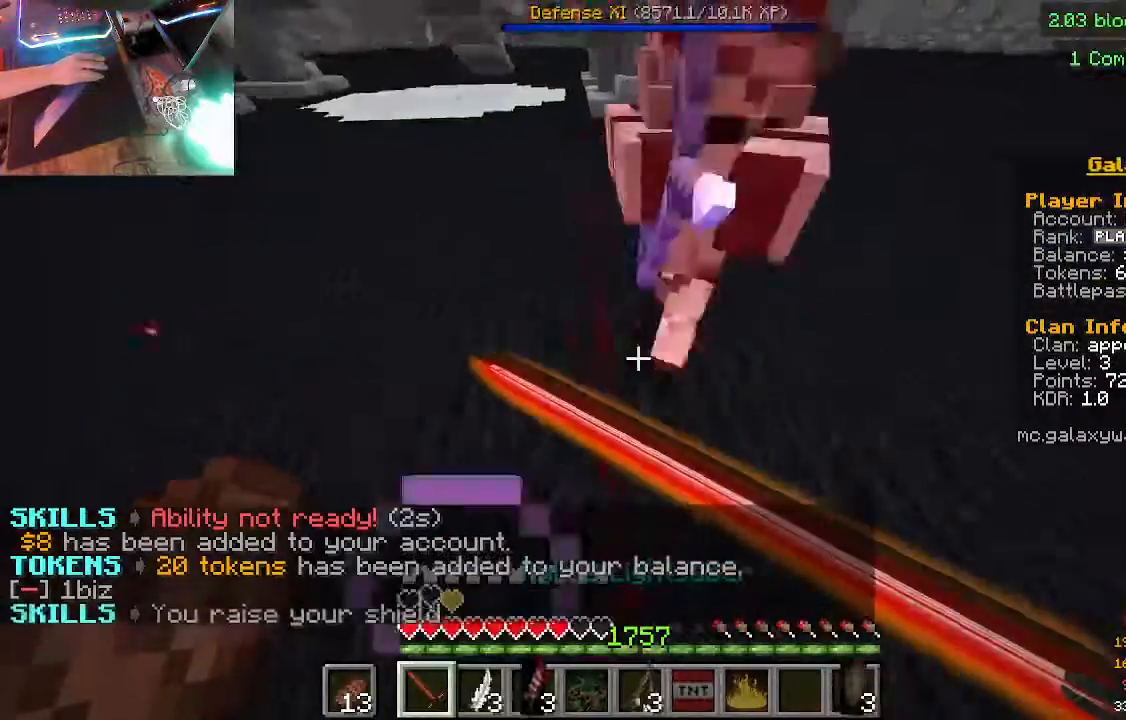
{"keys": ["w"], "mouse": ["left", "right"], "events": [[233, "mouse_left", "up"], [267, "mouse_right", "up"], [333, "mouse_left", "down"], [333, "mouse_right", "down"]]}